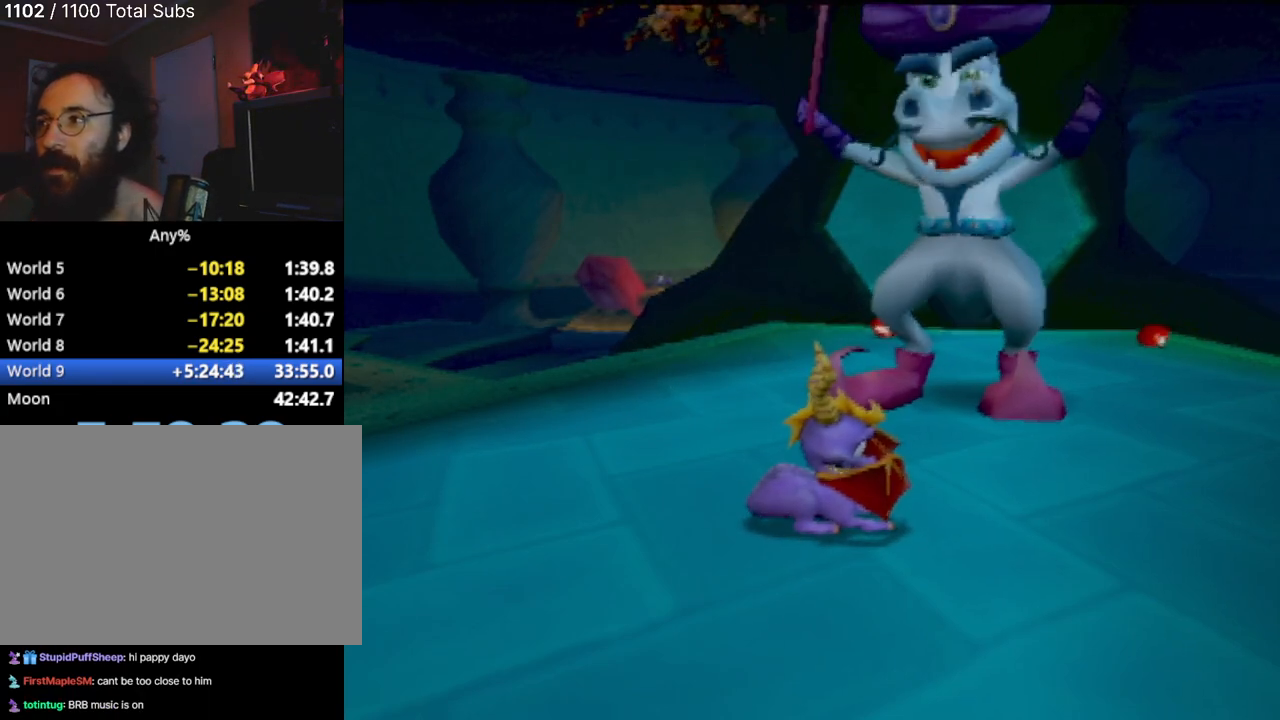
Gameplay with a controller (PlayStation layout); each line is a JSON object with the inputs held at the frame after it. "events" lists button and stick changes between this image and that frame as [ms after this image, input, new state], when the widget could be followed in between. Not read: L3 R3 right_stick.
{"buttons": ["L2", "R2"], "left_stick": "center", "events": []}
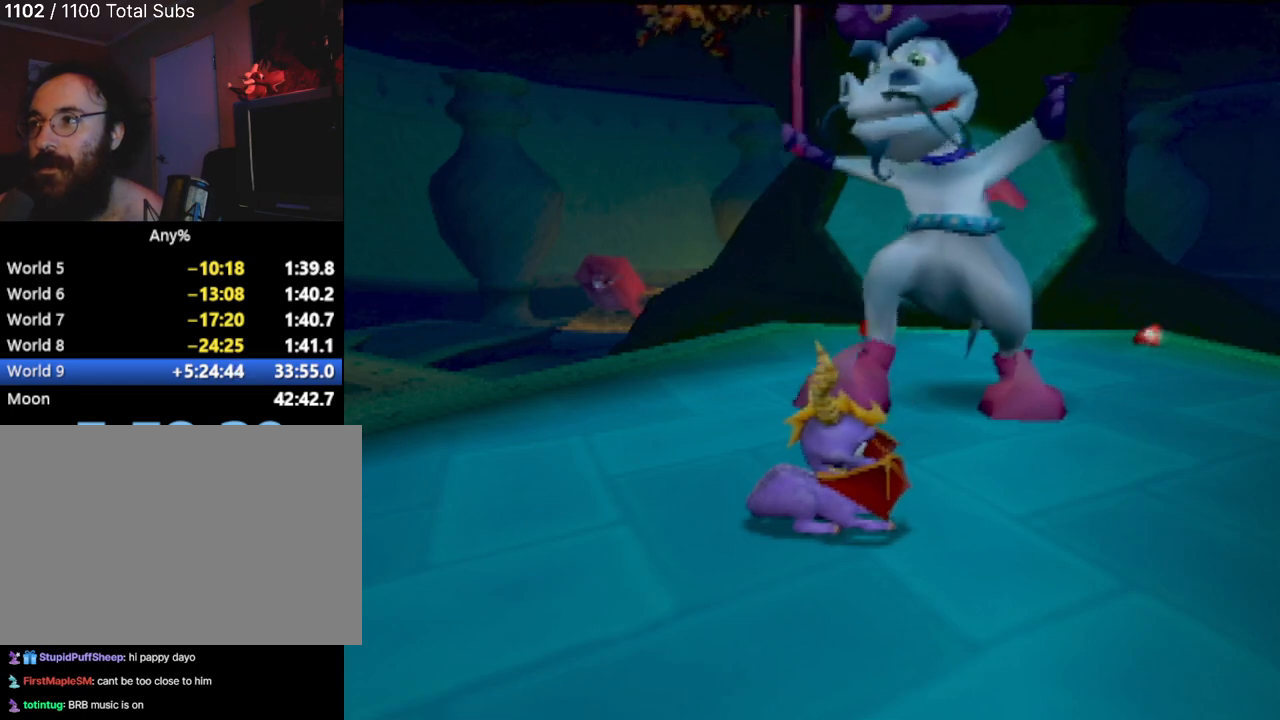
{"buttons": ["L2", "R2"], "left_stick": "center", "events": []}
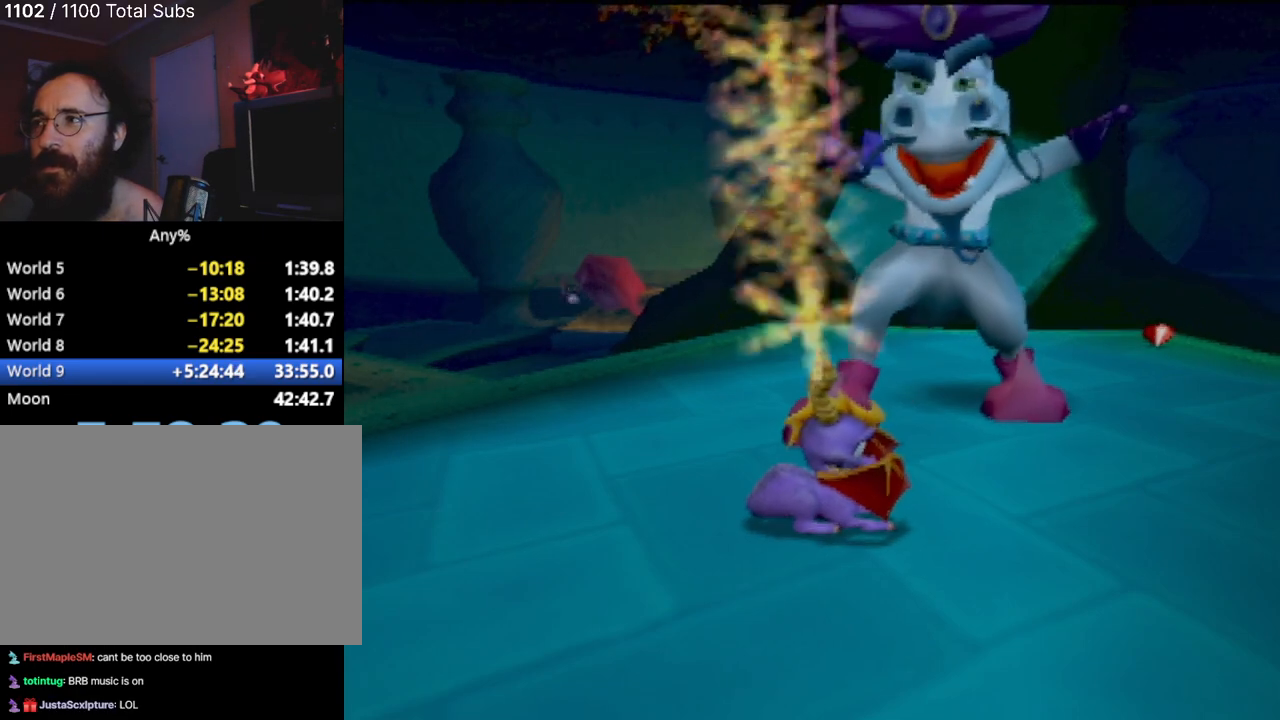
{"buttons": ["L2", "R2"], "left_stick": "center", "events": []}
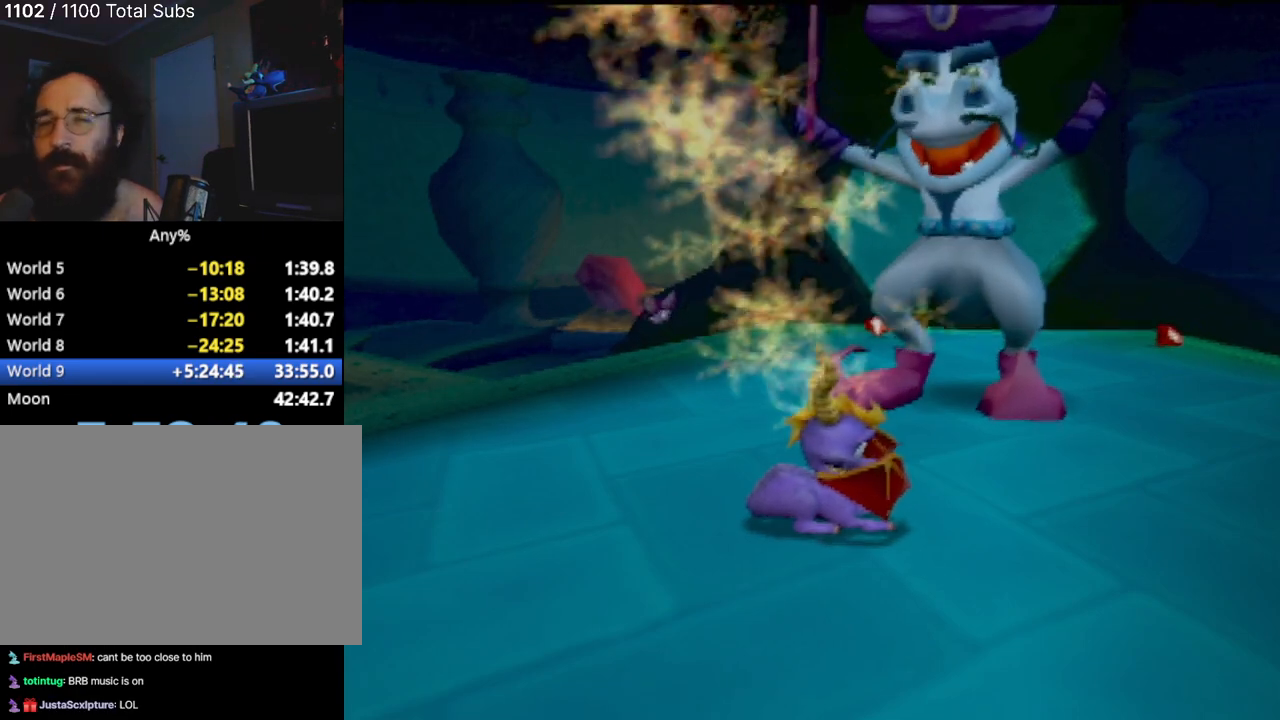
{"buttons": ["L2", "R2"], "left_stick": "center", "events": []}
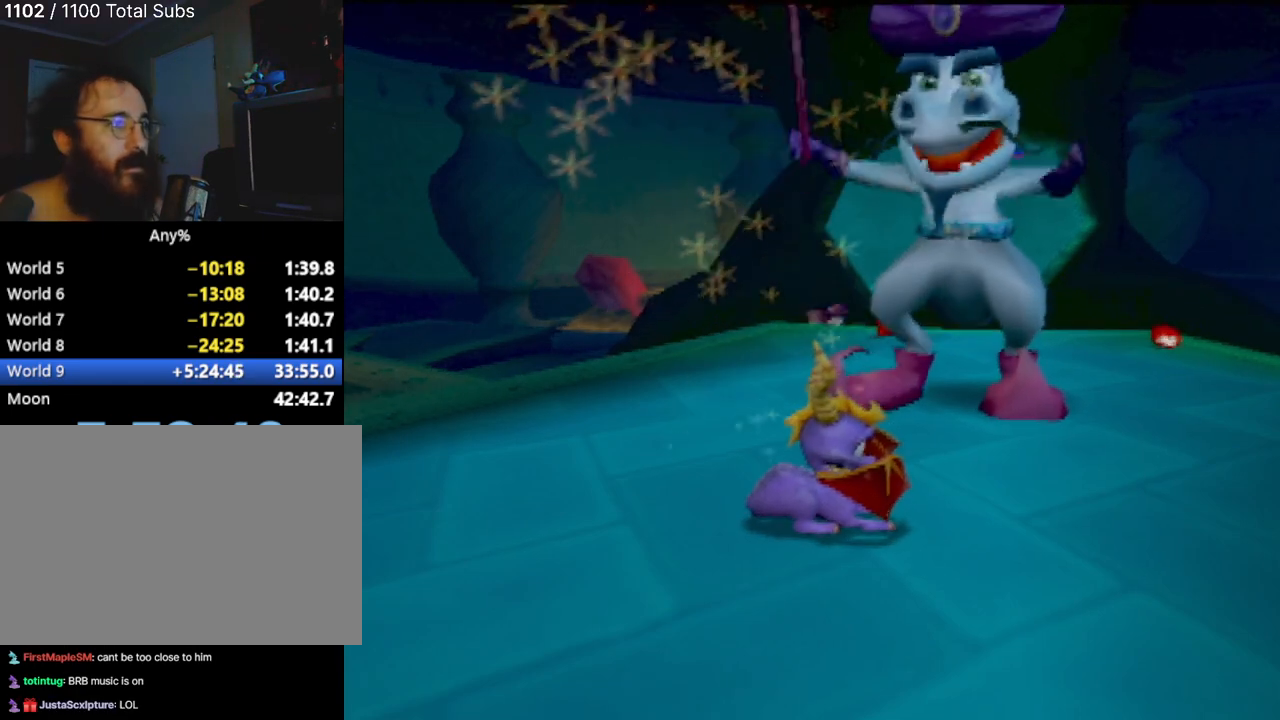
{"buttons": ["L2", "R2"], "left_stick": "center", "events": []}
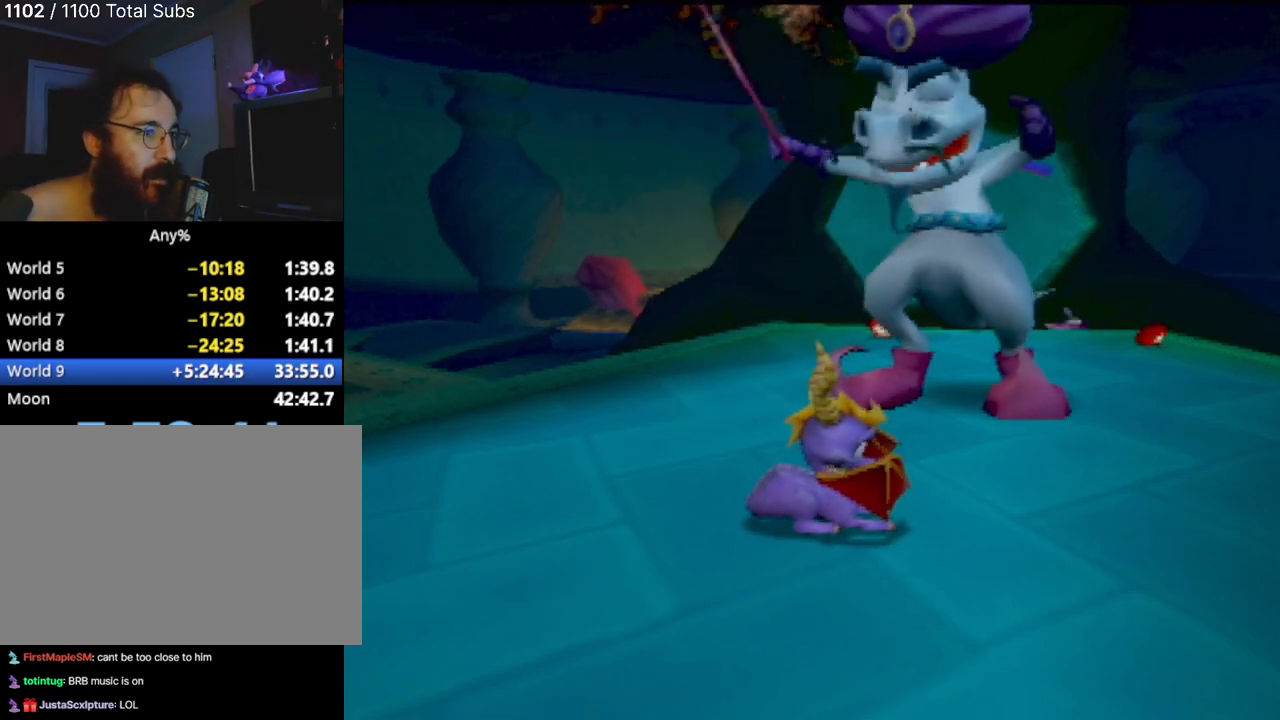
{"buttons": ["L2", "R2"], "left_stick": "center", "events": []}
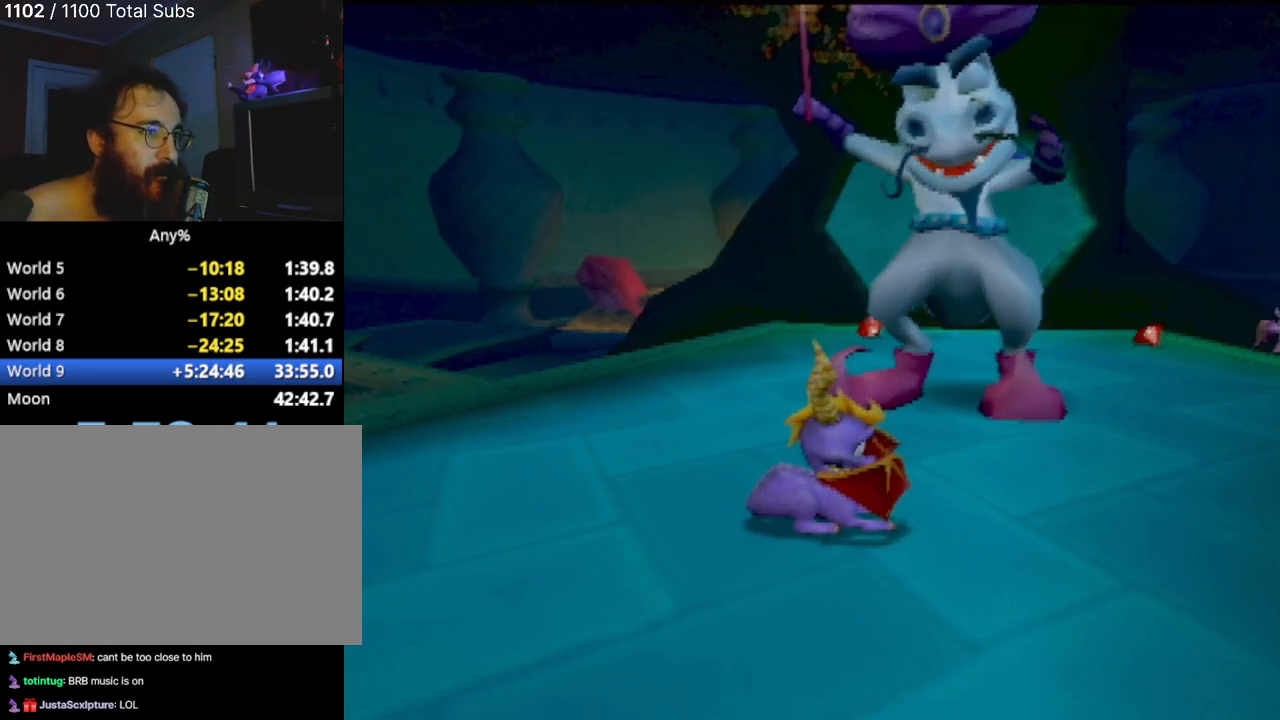
{"buttons": ["L2", "R2"], "left_stick": "center", "events": []}
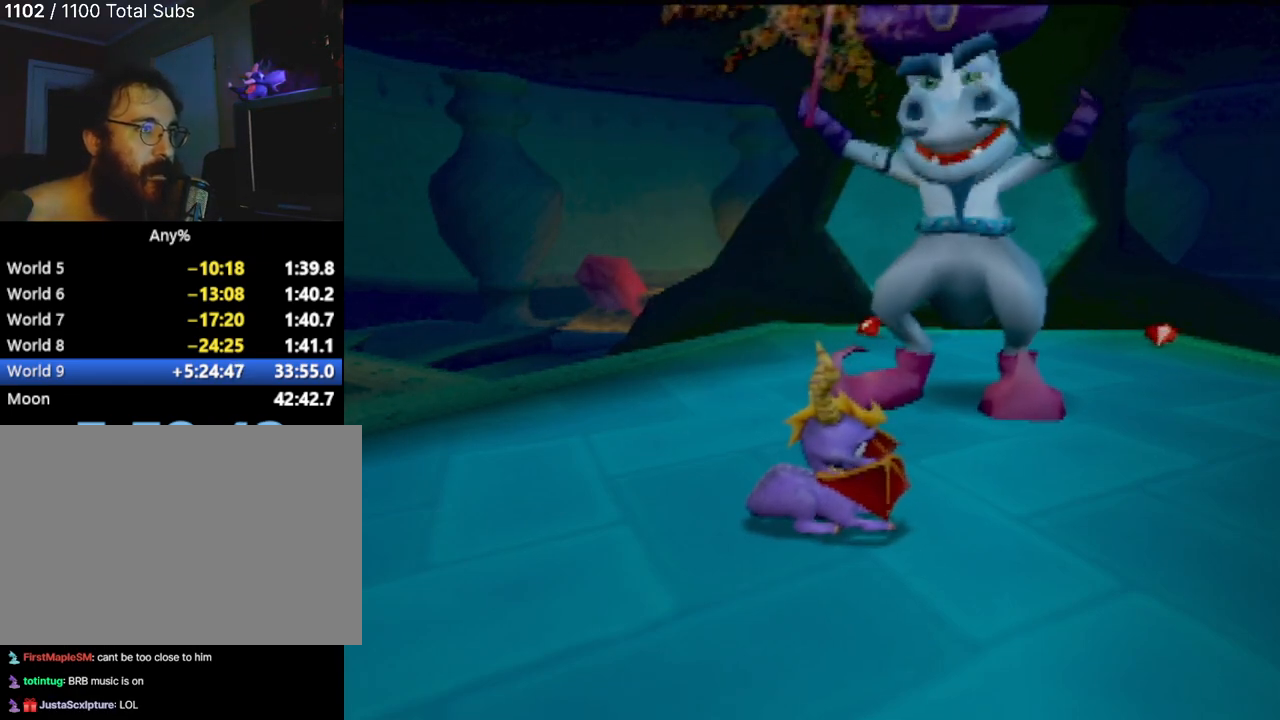
{"buttons": ["L2", "R2"], "left_stick": "center", "events": []}
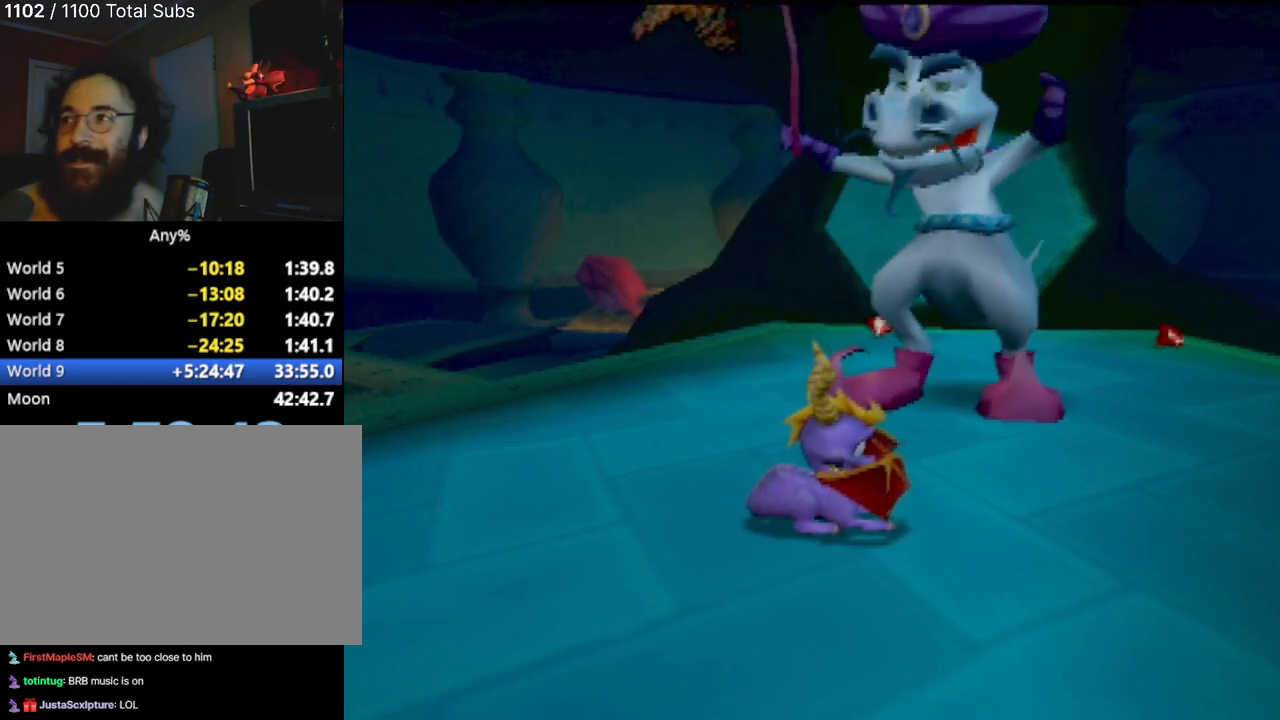
{"buttons": ["L2", "R2"], "left_stick": "center", "events": []}
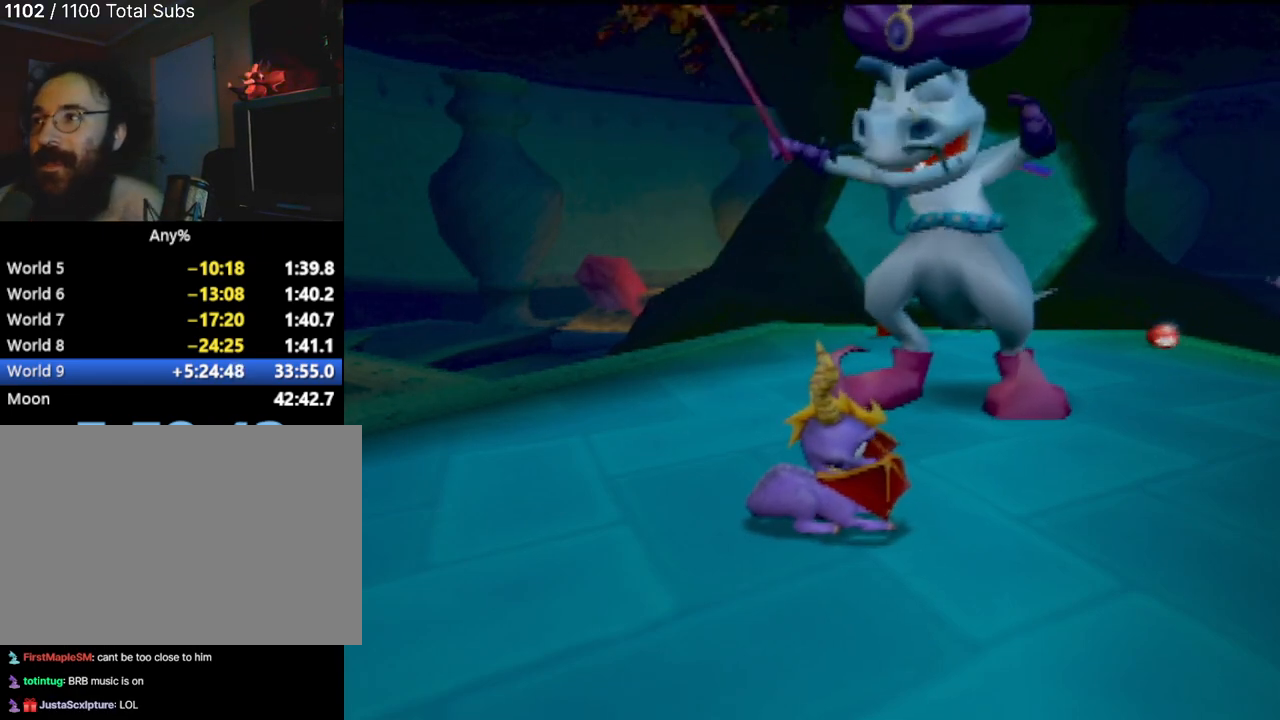
{"buttons": ["L2", "R2"], "left_stick": "center", "events": []}
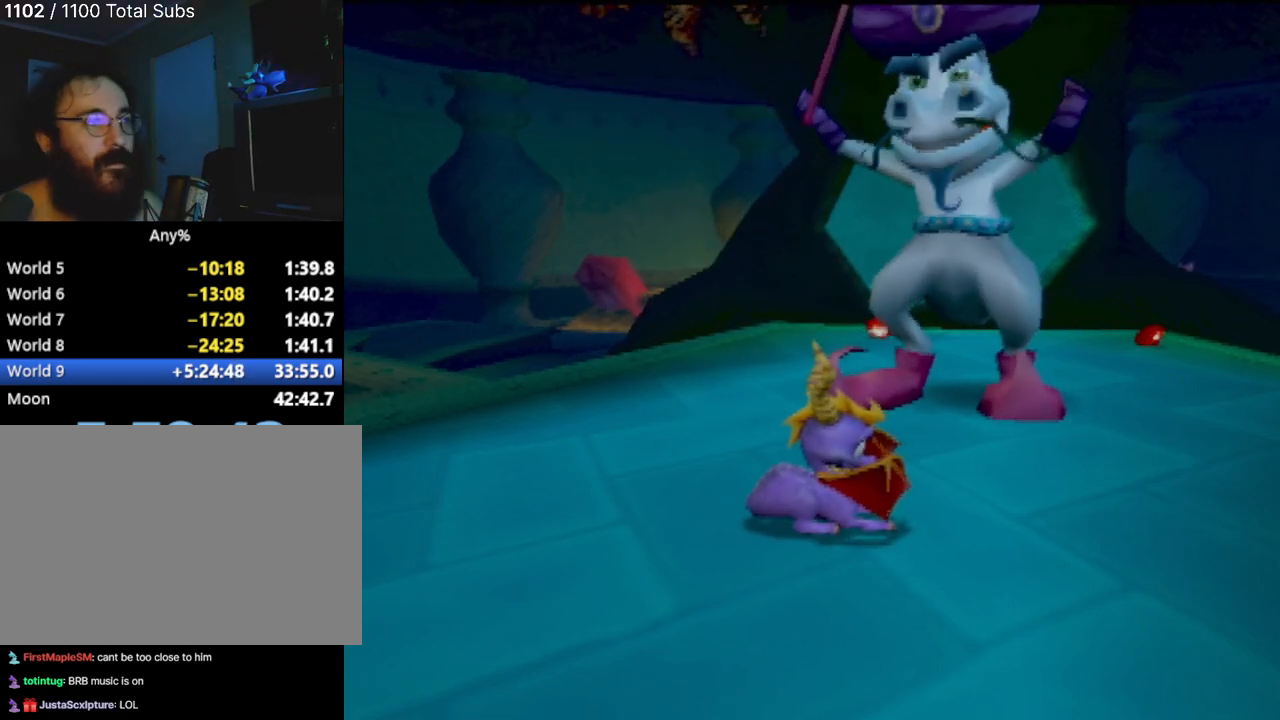
{"buttons": ["L2", "R2"], "left_stick": "center", "events": []}
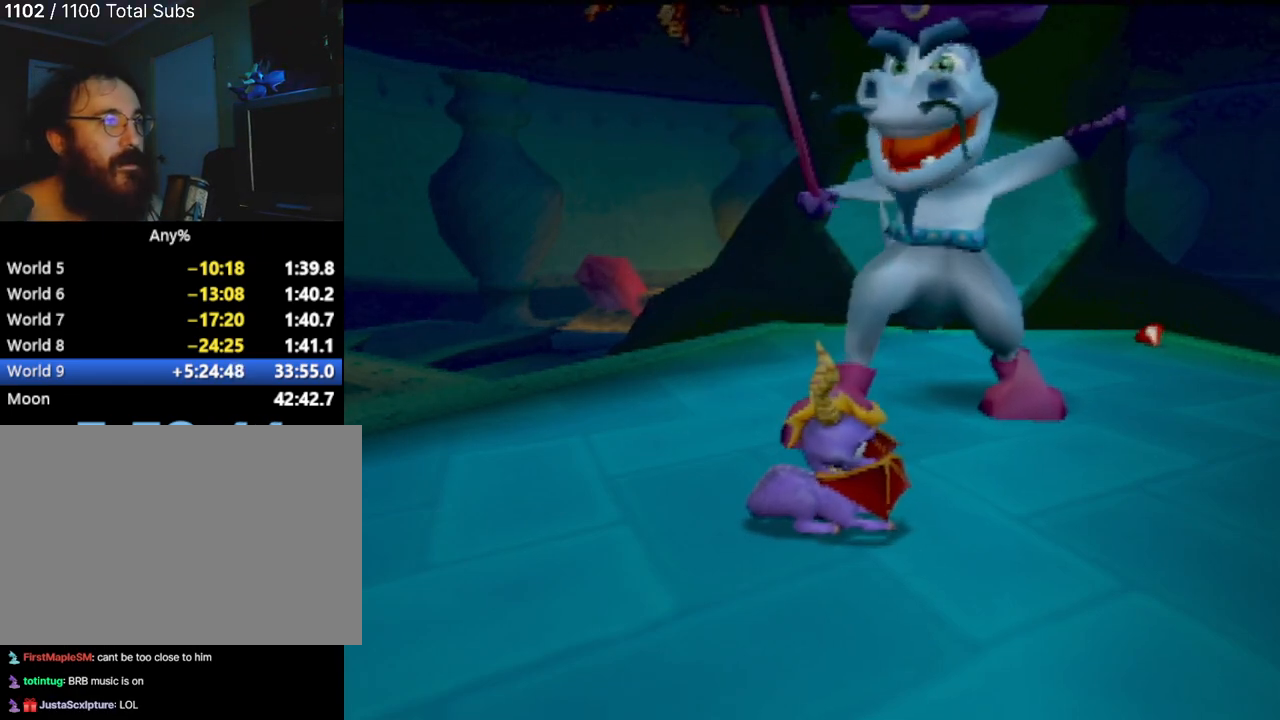
{"buttons": [], "left_stick": "up-left", "events": [[383, "L2", "up"], [383, "R2", "up"], [417, "left_stick", "up-left"]]}
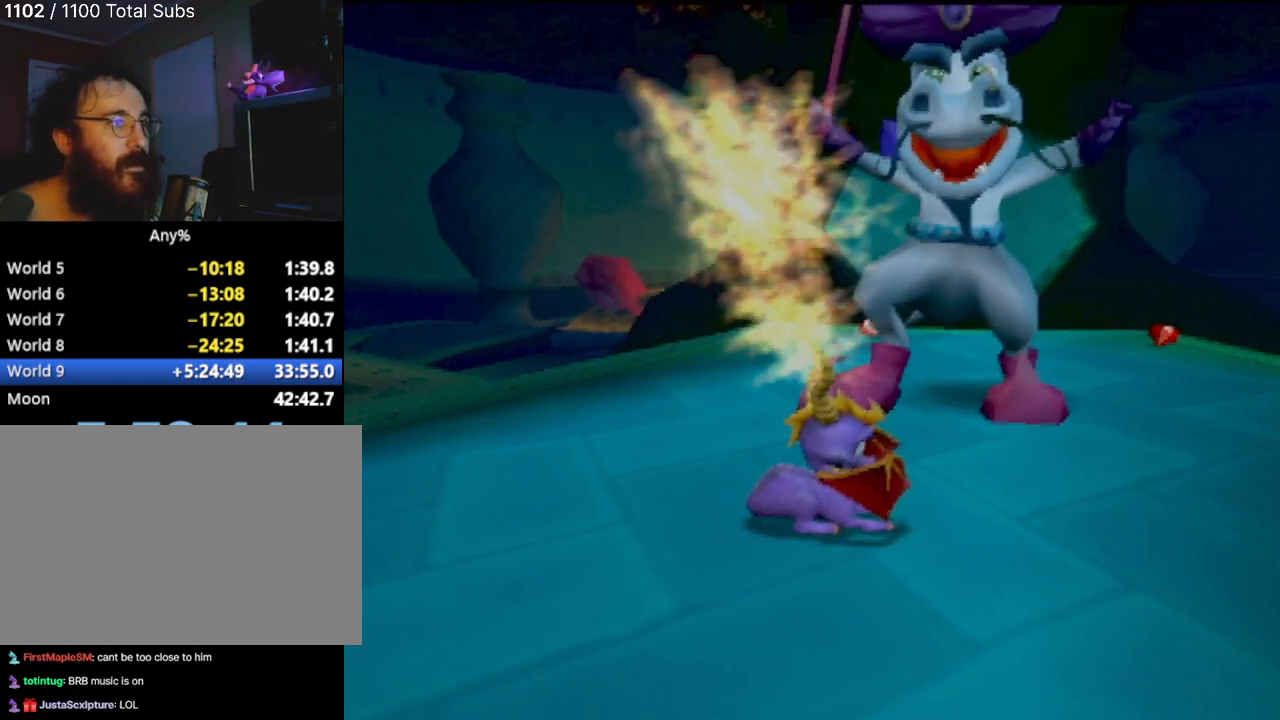
{"buttons": [], "left_stick": "up-left", "events": []}
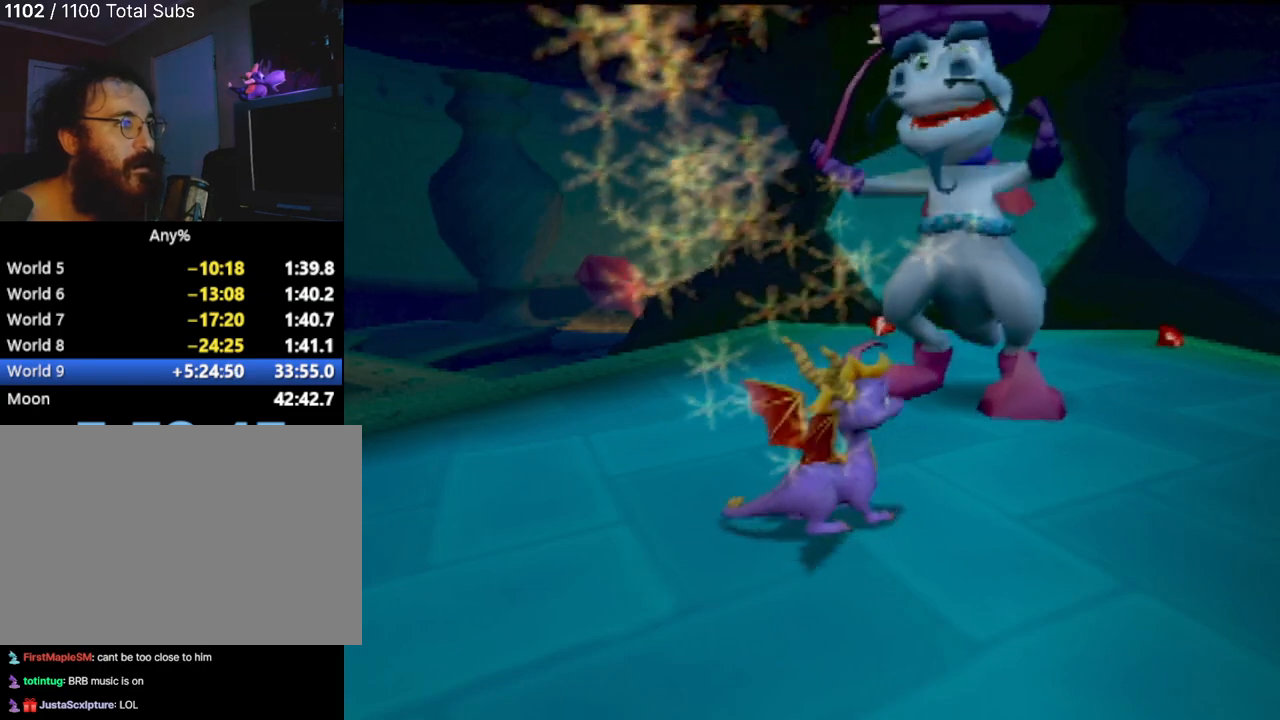
{"buttons": ["SQUARE"], "left_stick": "center", "events": [[233, "SQUARE", "down"], [433, "left_stick", "center"]]}
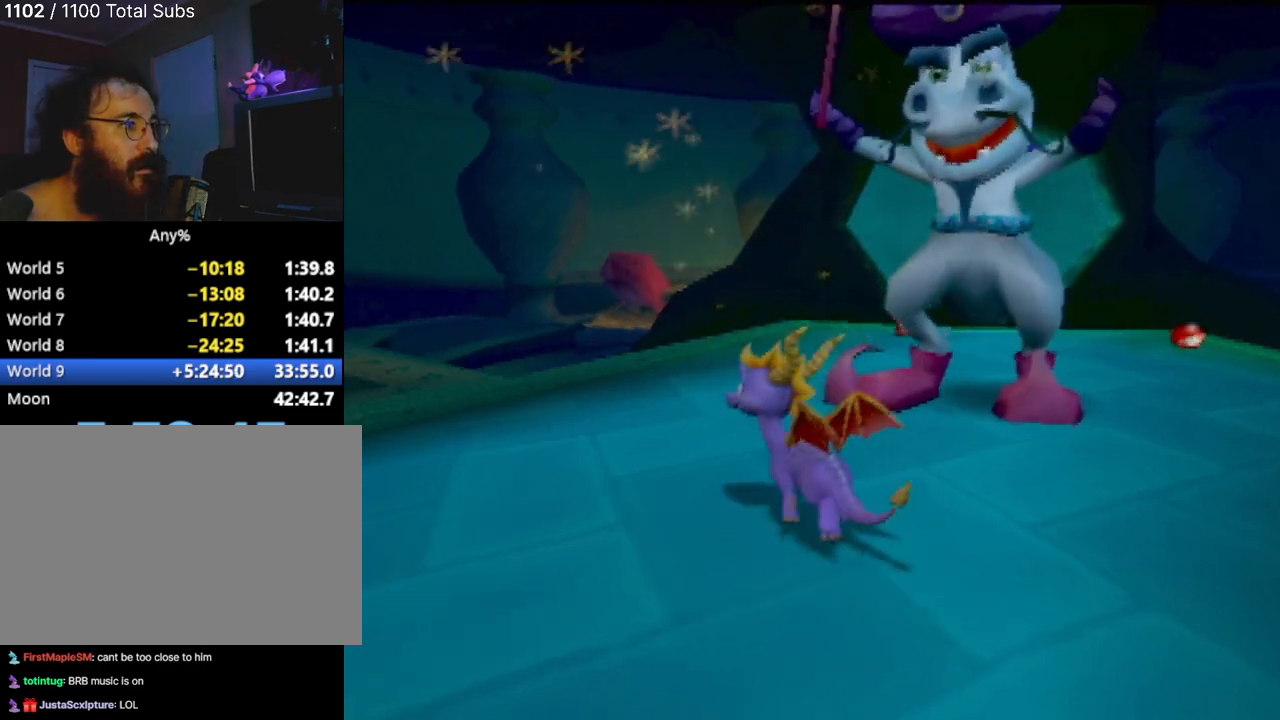
{"buttons": ["SQUARE"], "left_stick": "right", "events": [[117, "left_stick", "right"]]}
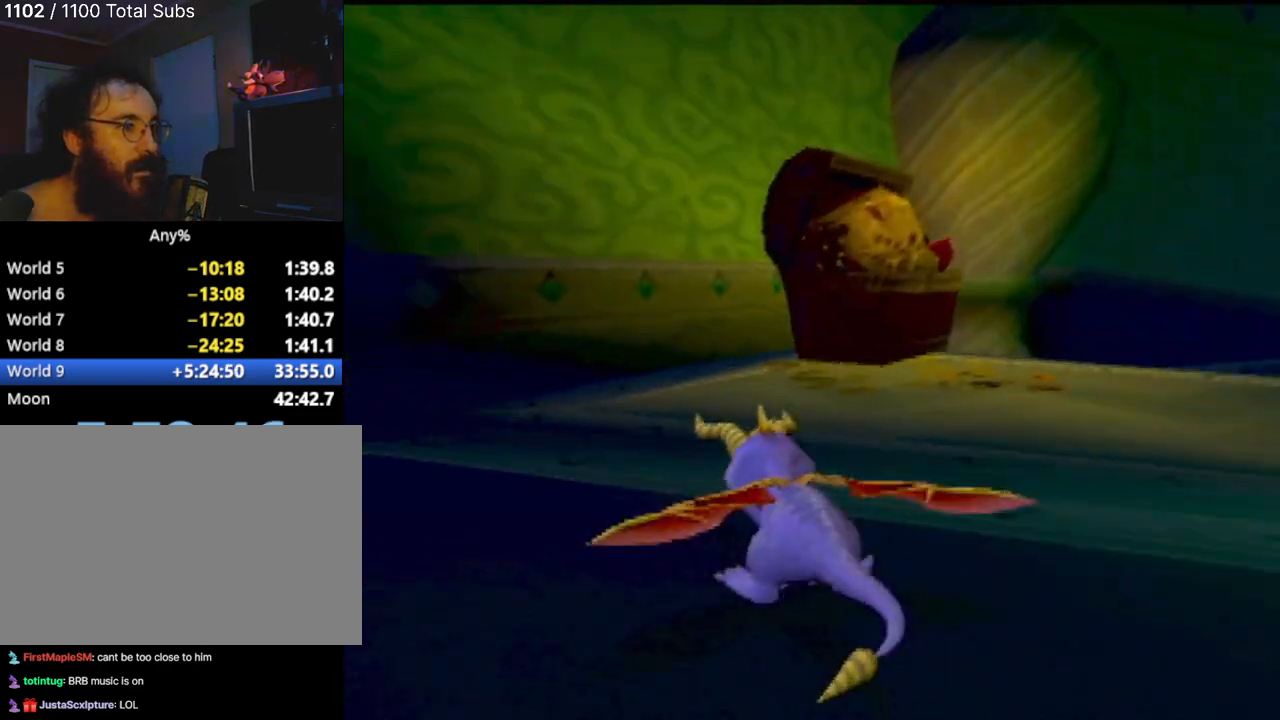
{"buttons": [], "left_stick": "center", "events": [[50, "left_stick", "up-right"], [150, "SQUARE", "up"], [250, "left_stick", "center"]]}
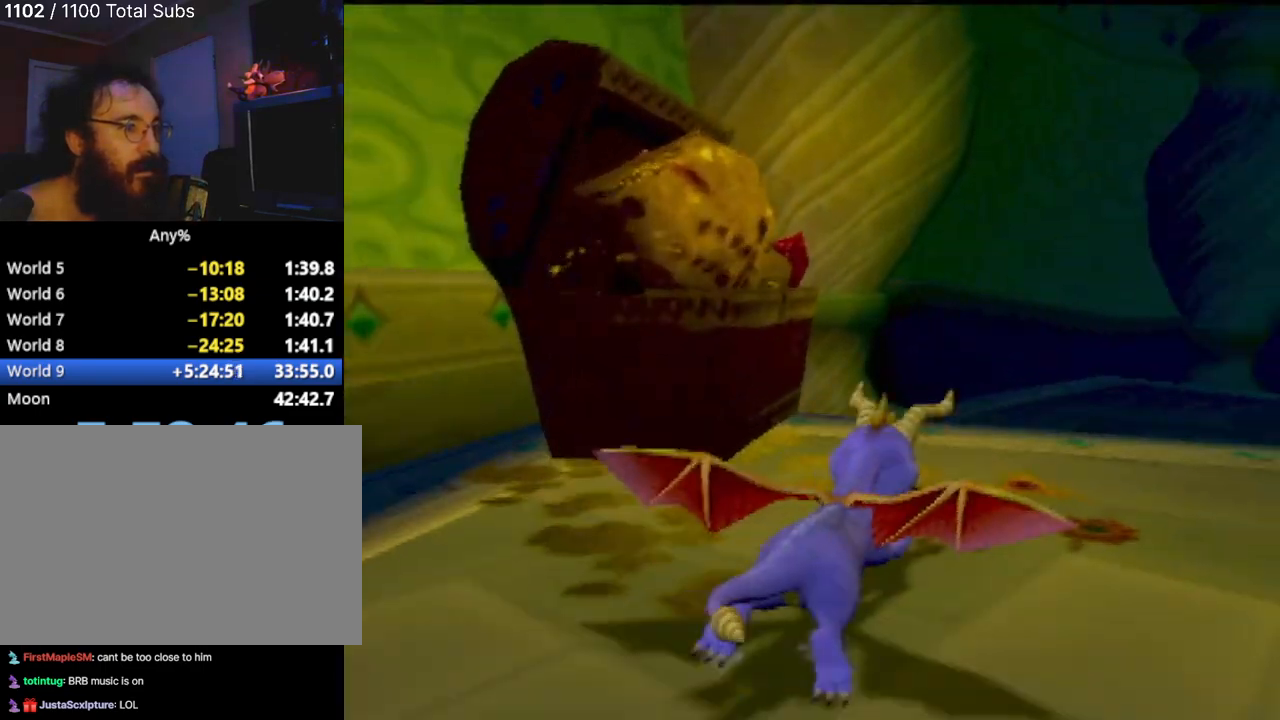
{"buttons": [], "left_stick": "center", "events": [[117, "left_stick", "down-right"], [501, "left_stick", "center"]]}
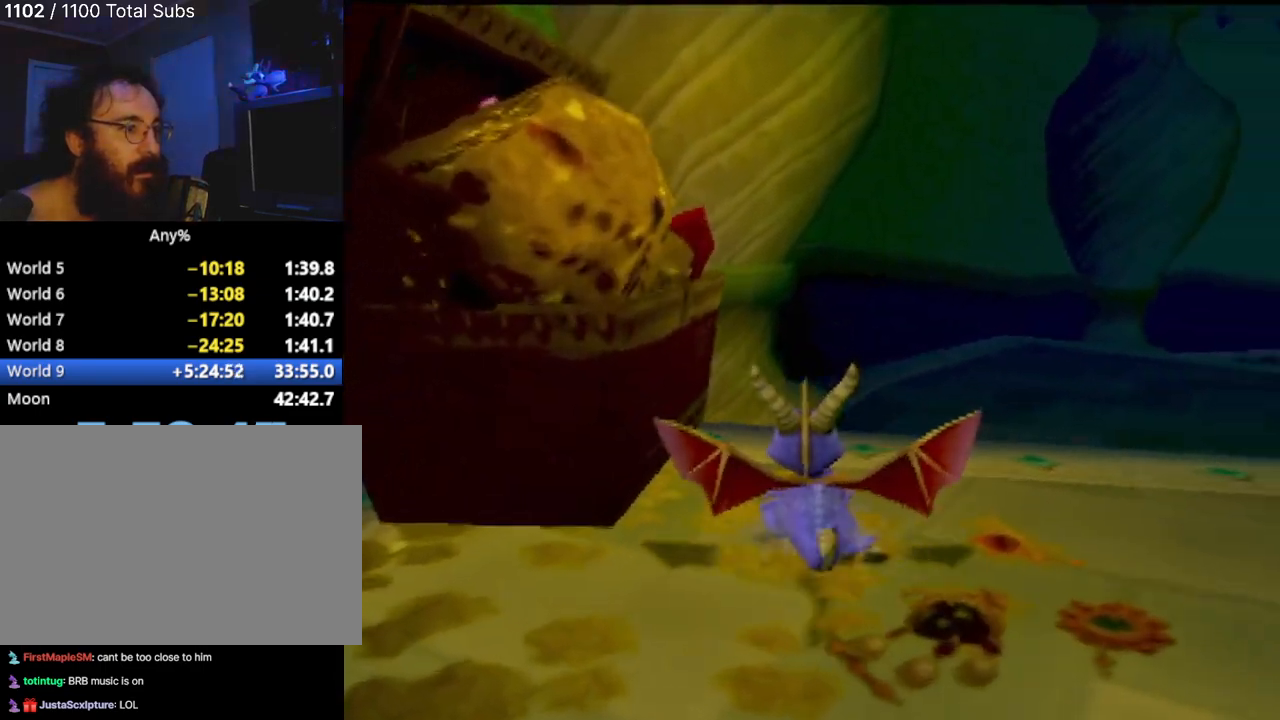
{"buttons": ["L2", "R2"], "left_stick": "center", "events": [[200, "L2", "down"], [300, "R2", "down"]]}
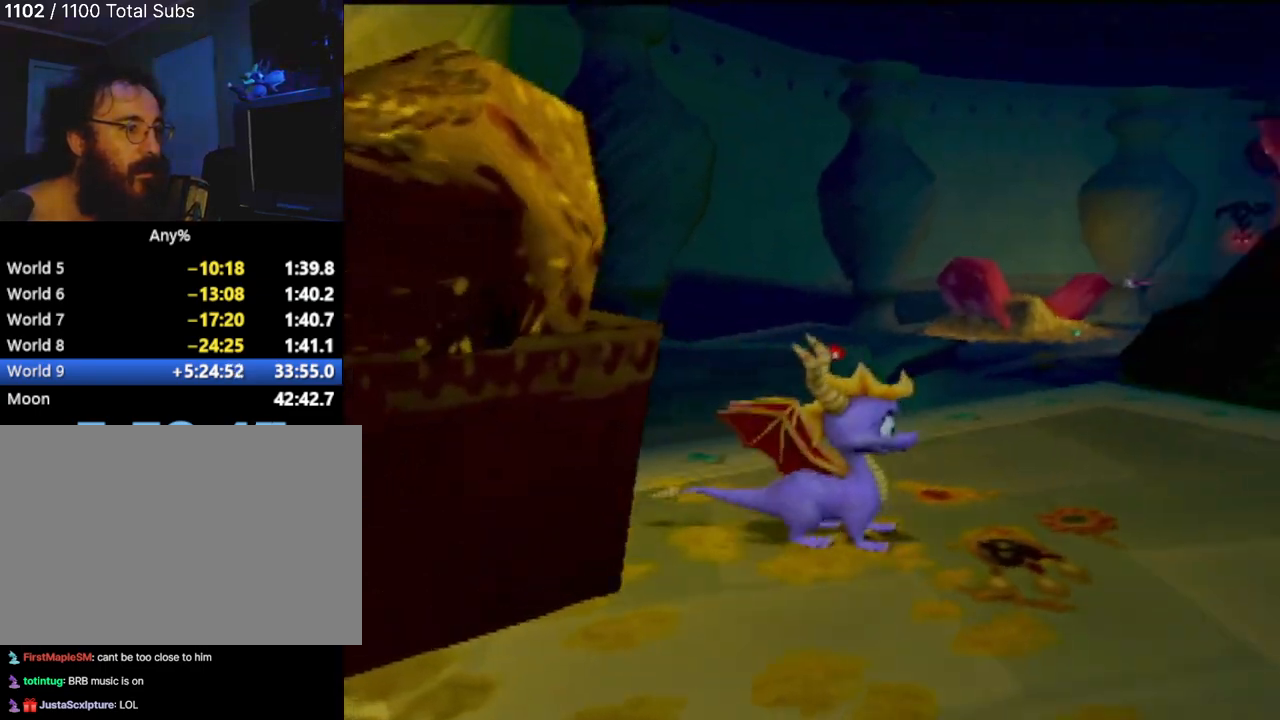
{"buttons": ["L2", "R2"], "left_stick": "center", "events": []}
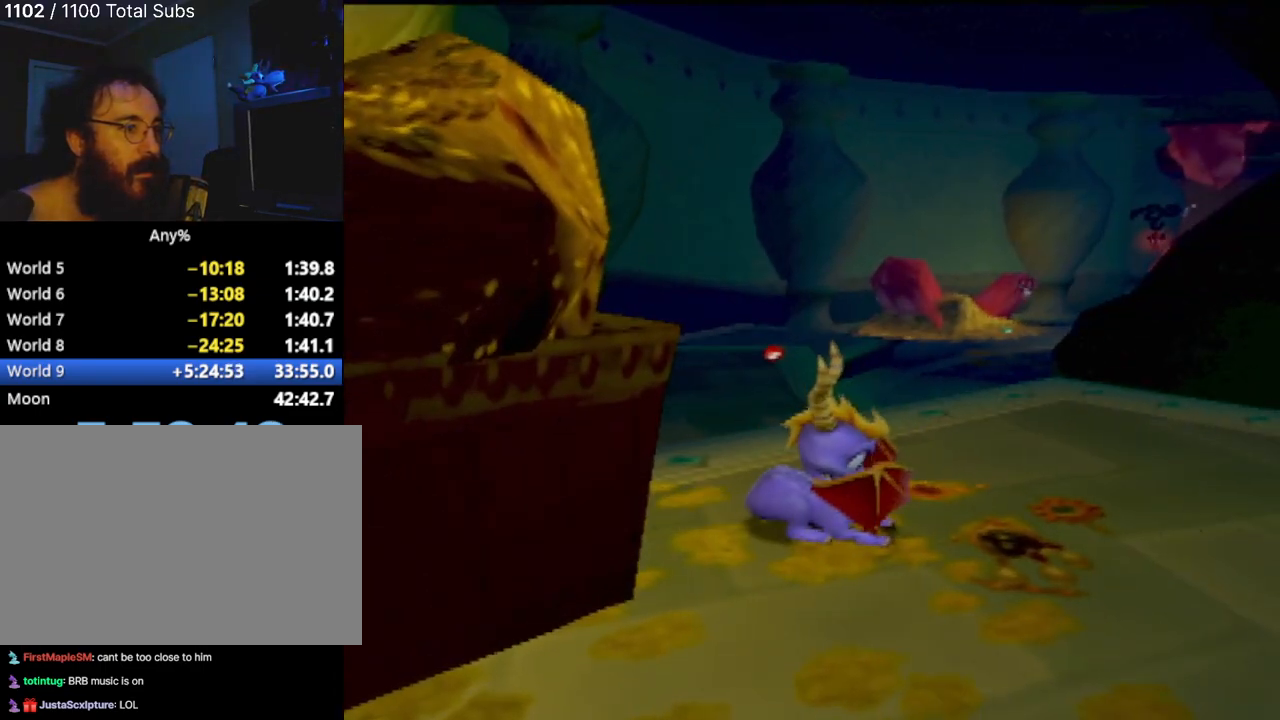
{"buttons": ["L2", "R2"], "left_stick": "center", "events": []}
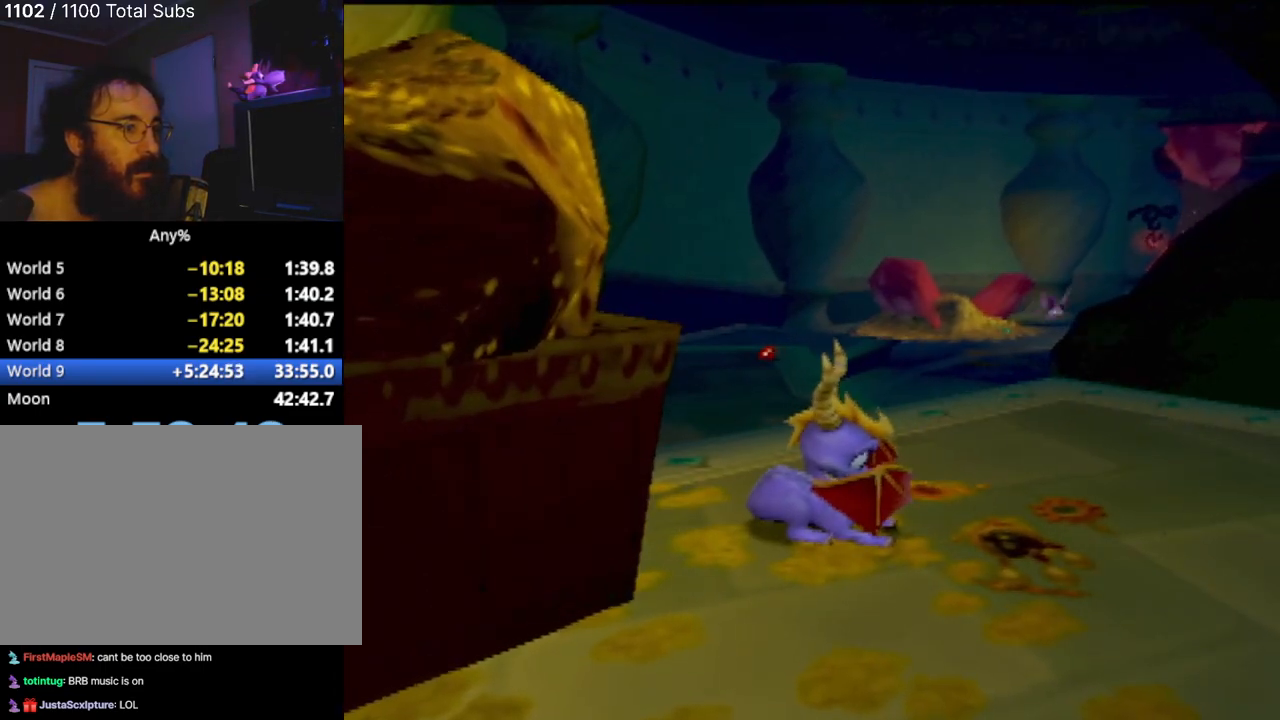
{"buttons": ["L2", "R2"], "left_stick": "center", "events": []}
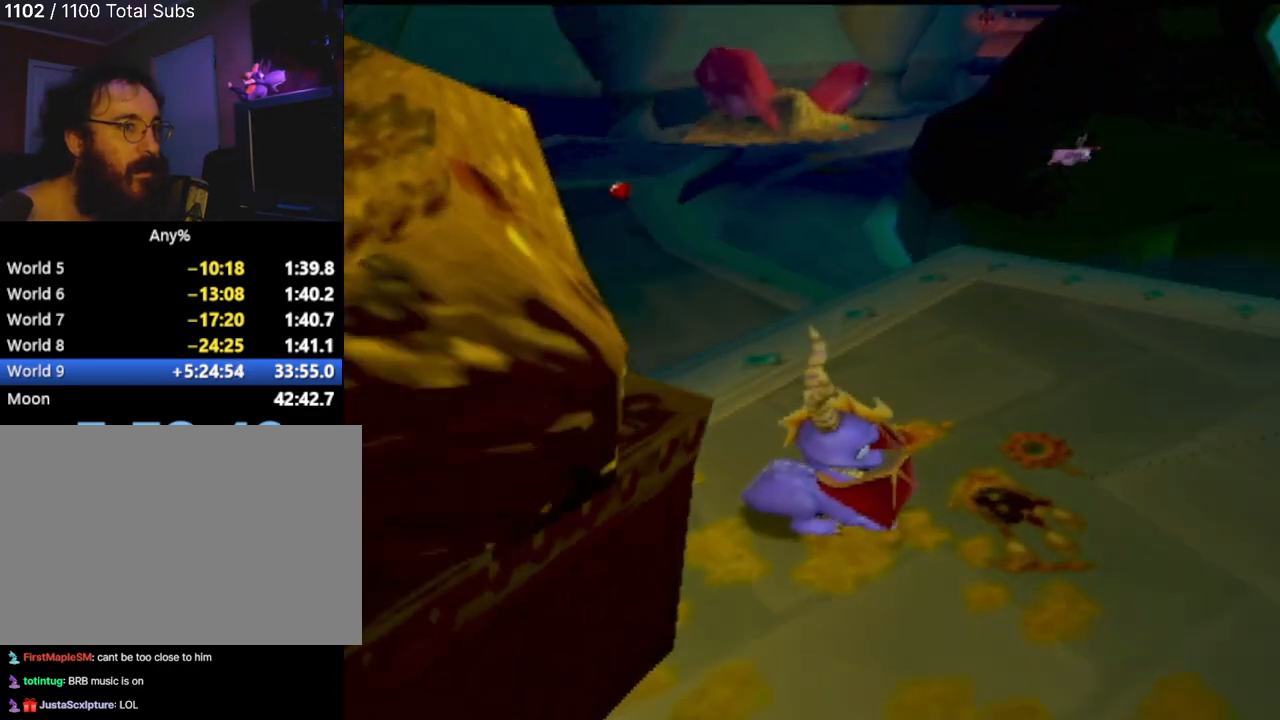
{"buttons": ["L2", "R2"], "left_stick": "center", "events": []}
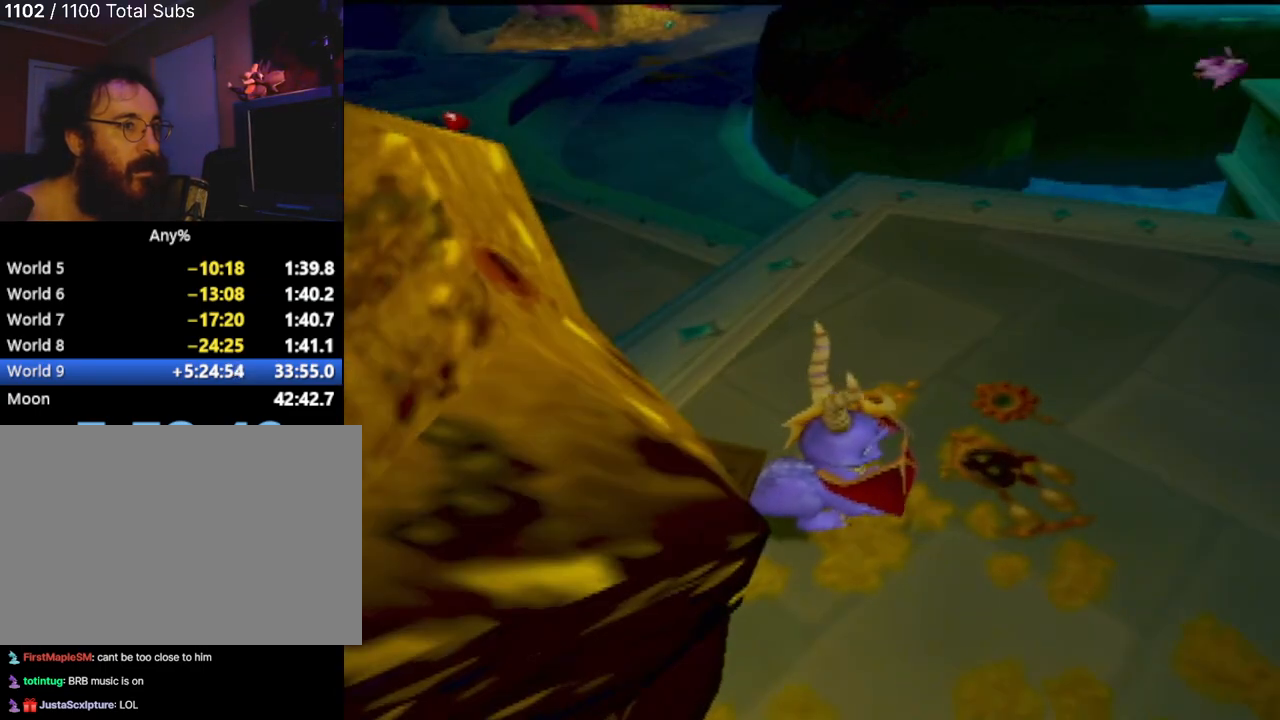
{"buttons": ["L2", "R2"], "left_stick": "center", "events": []}
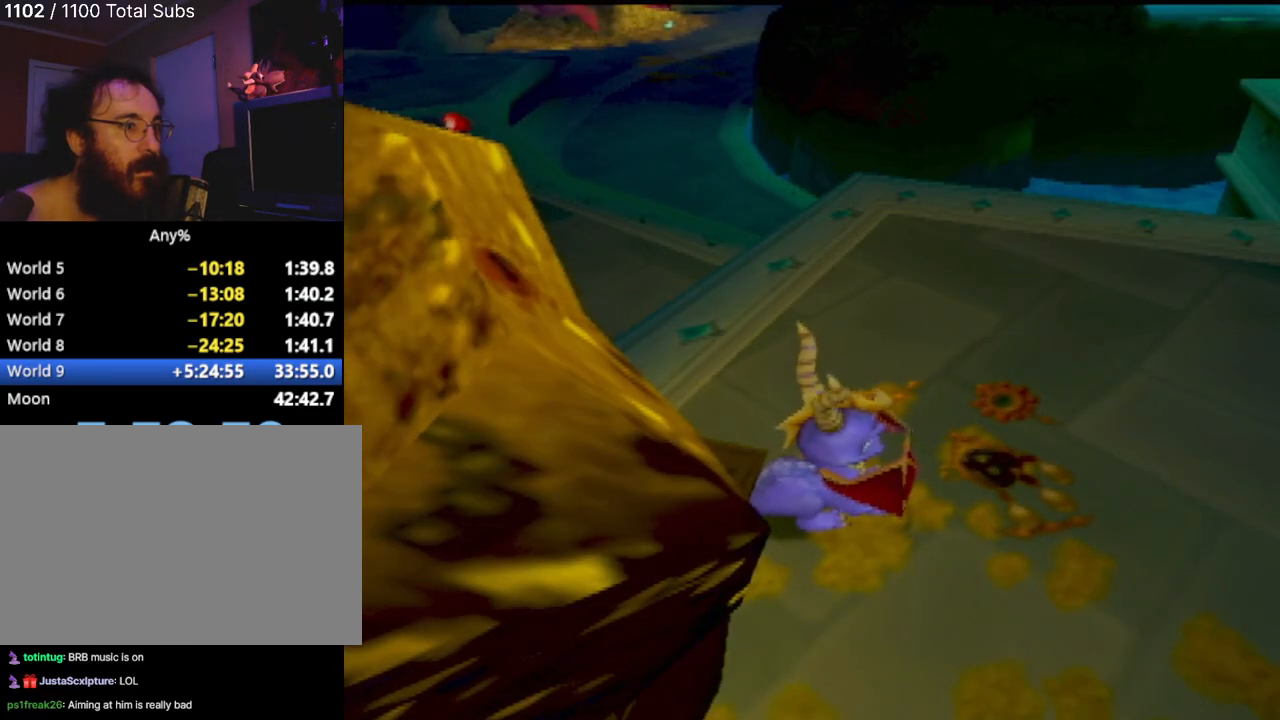
{"buttons": ["L2", "R2"], "left_stick": "center", "events": []}
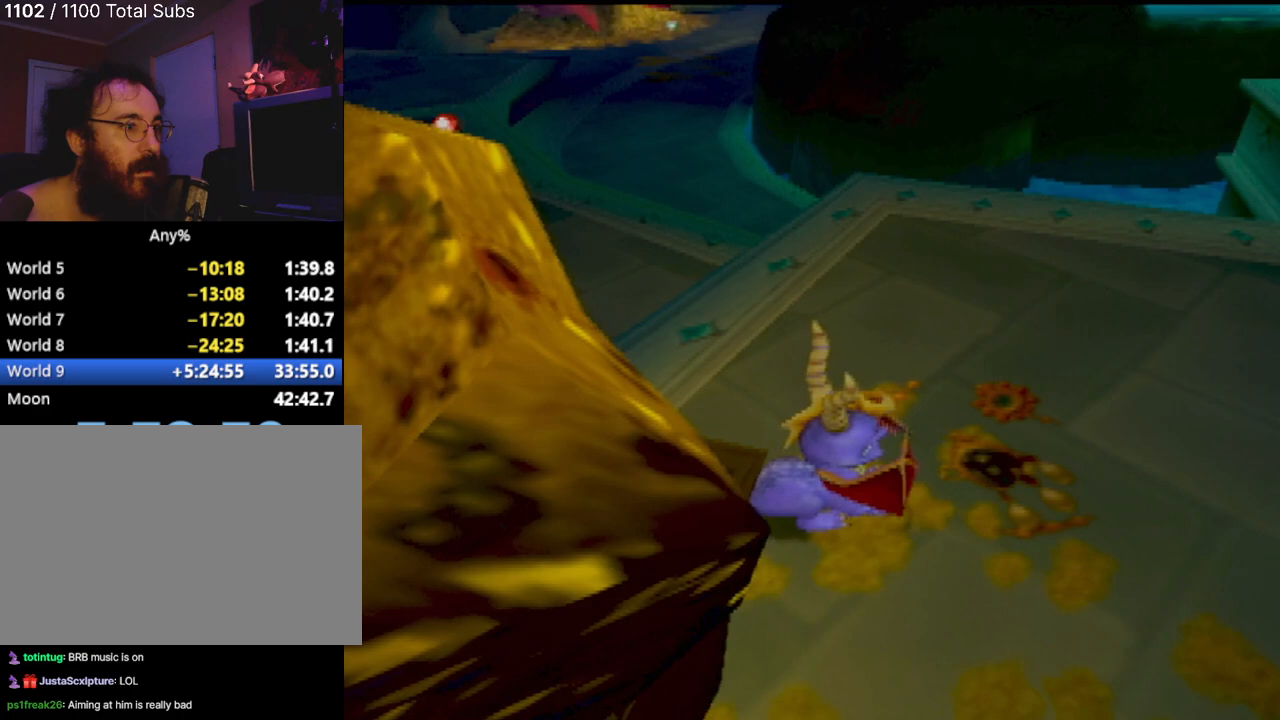
{"buttons": ["L2", "R2"], "left_stick": "center", "events": []}
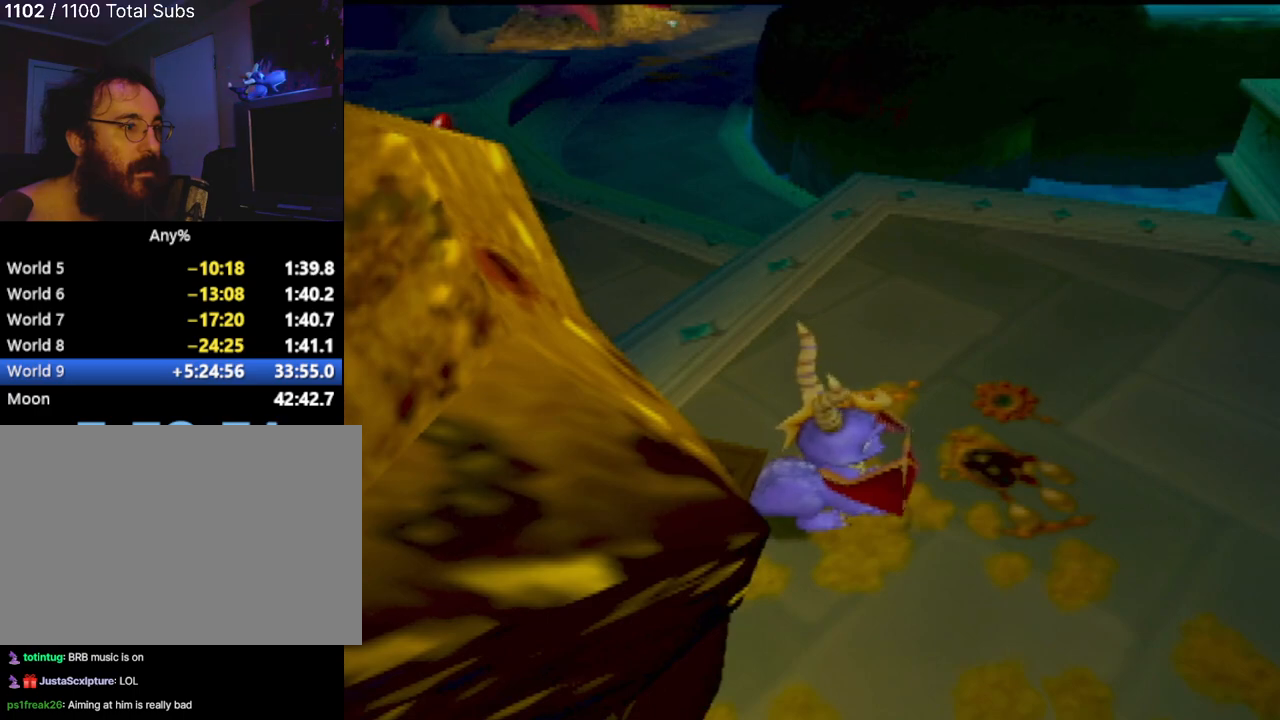
{"buttons": ["L2", "R2"], "left_stick": "center", "events": []}
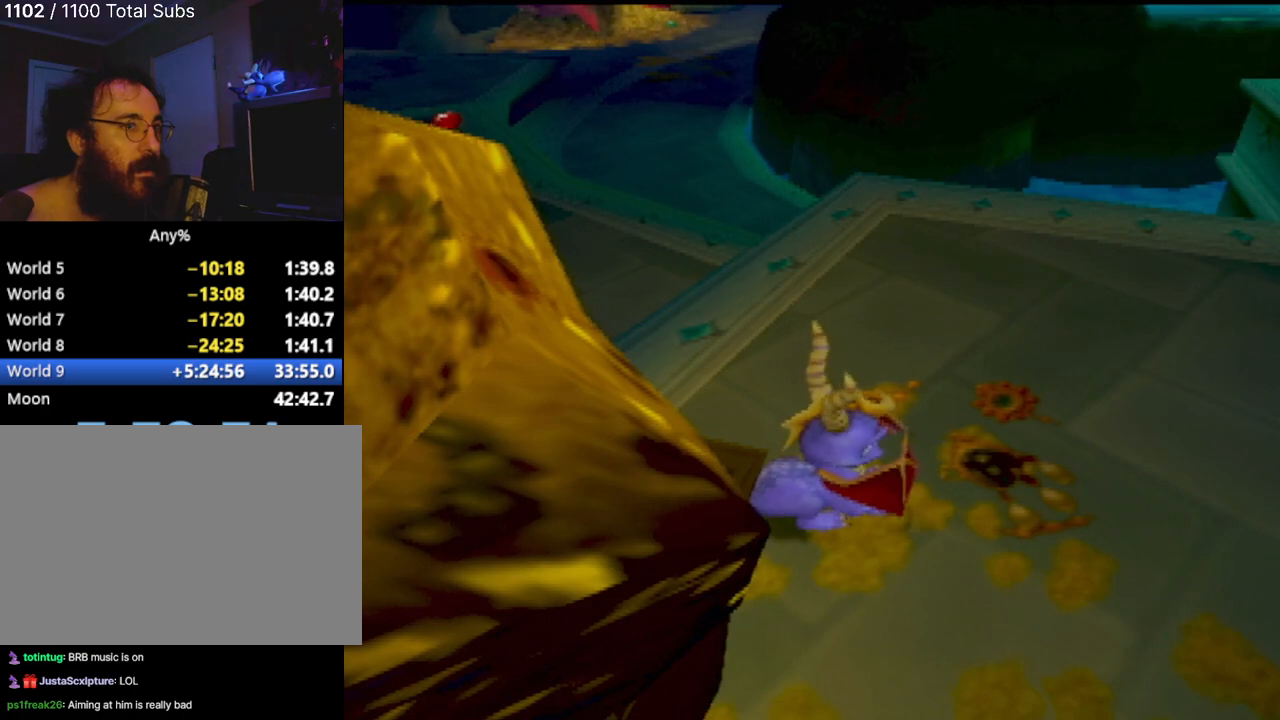
{"buttons": [], "left_stick": "center", "events": [[150, "R2", "up"], [167, "L2", "up"]]}